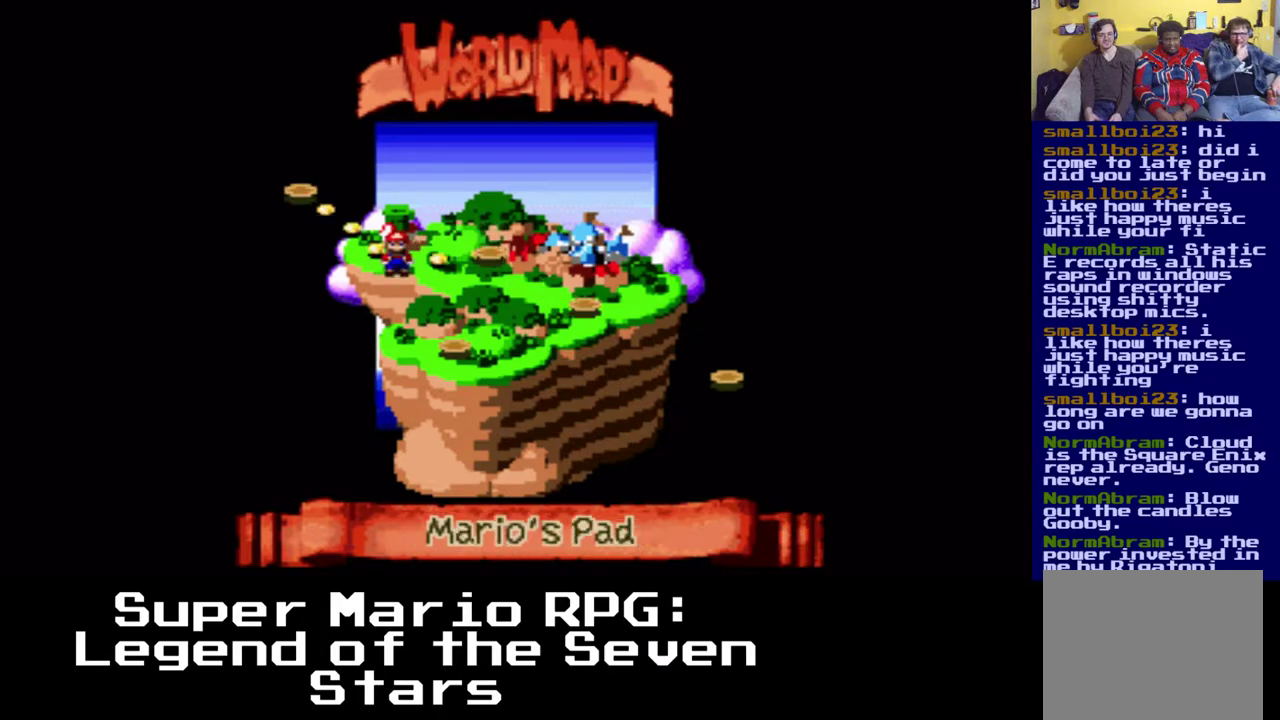
Gameplay with a controller (Xbox layout); each line is a JSON object with the inputs held at the frame after it. "events" lists button and stick changes between this image and that frame as [ms after this image, input, new state], when the widget could be followed in between. Not read: right_stick.
{"buttons": ["DPAD_LEFT"], "left_stick": "center", "events": []}
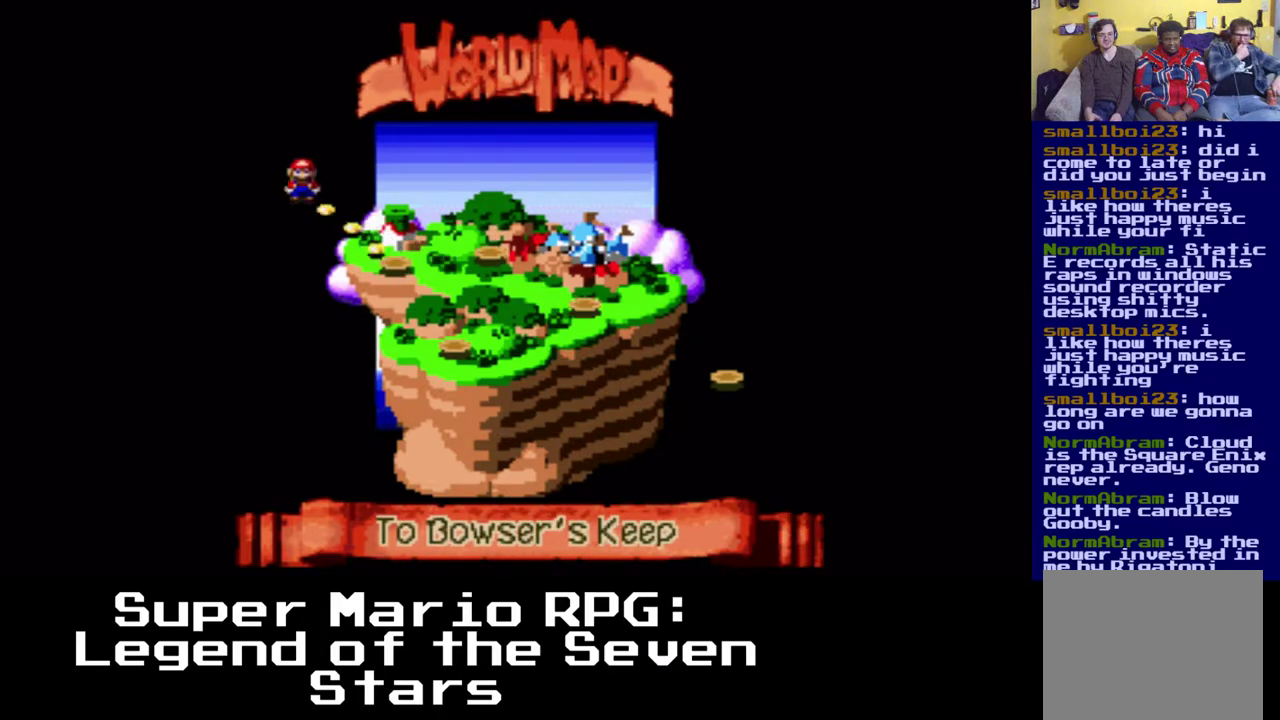
{"buttons": ["DPAD_RIGHT"], "left_stick": "center", "events": [[83, "DPAD_RIGHT", "down"], [300, "DPAD_LEFT", "up"], [300, "DPAD_RIGHT", "up"], [433, "DPAD_RIGHT", "down"]]}
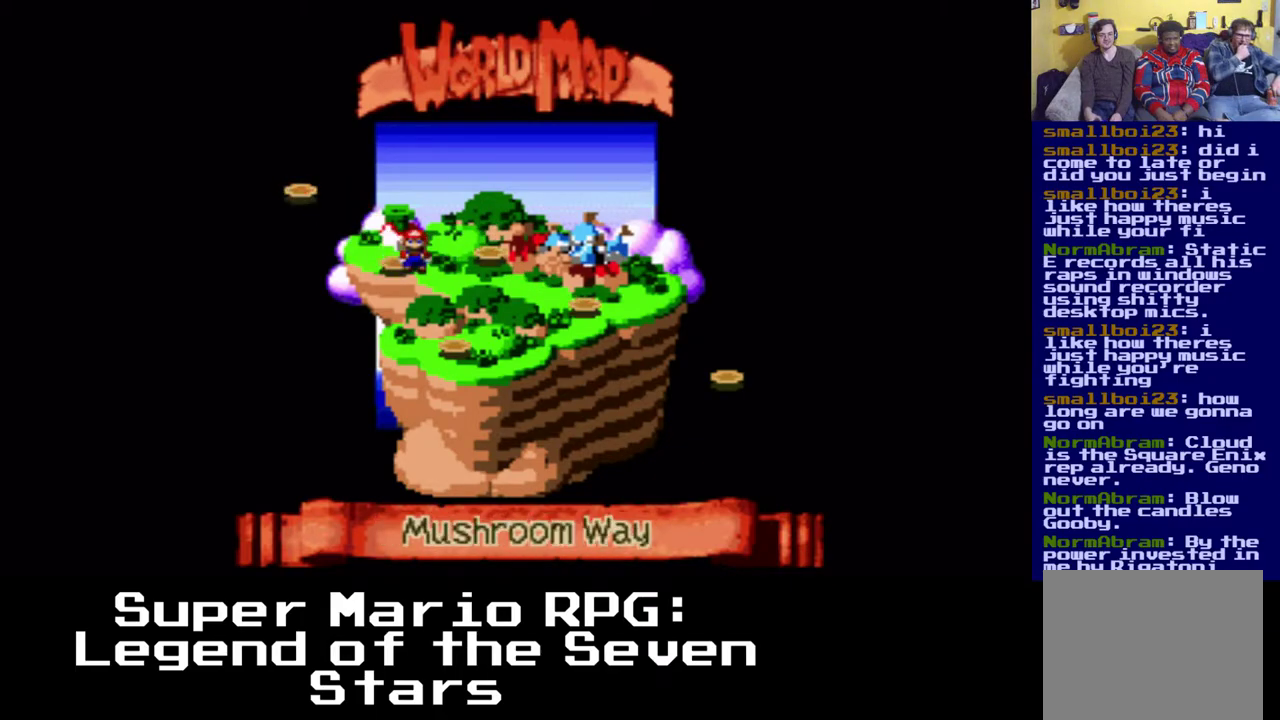
{"buttons": ["DPAD_RIGHT"], "left_stick": "center", "events": []}
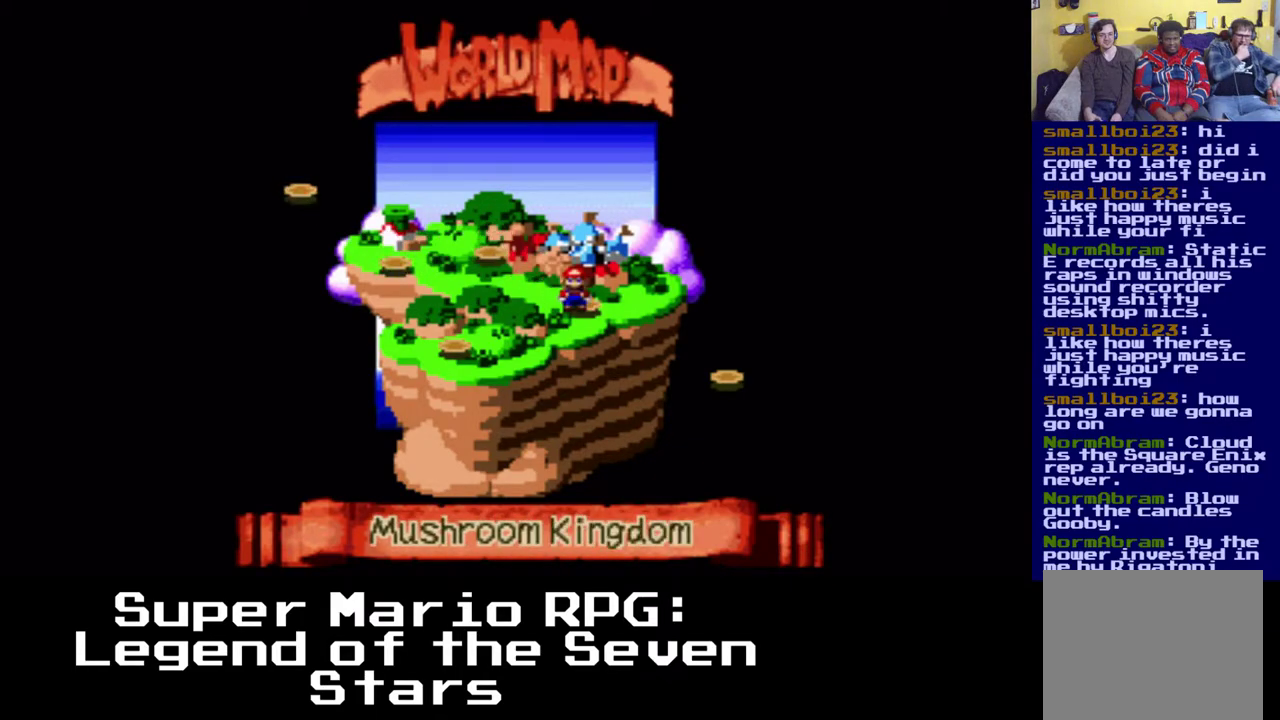
{"buttons": ["B", "DPAD_RIGHT"], "left_stick": "center", "events": [[500, "B", "down"]]}
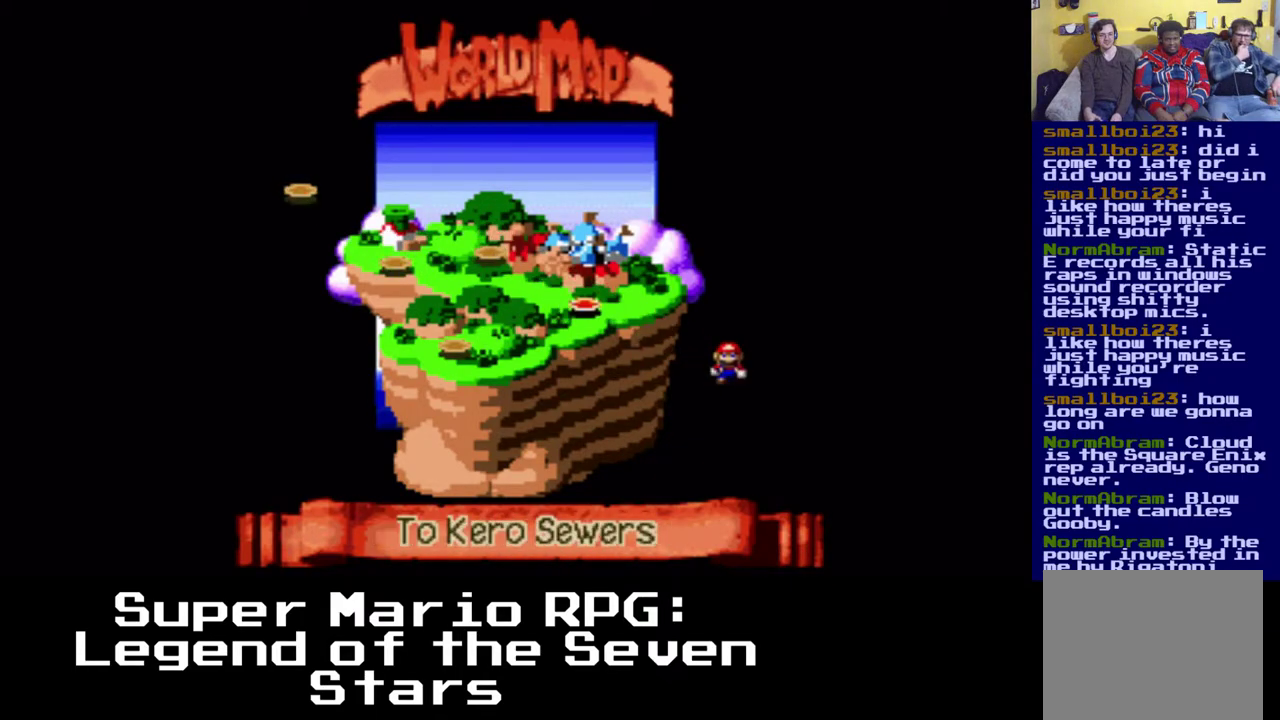
{"buttons": [], "left_stick": "center", "events": [[83, "DPAD_RIGHT", "up"], [133, "B", "up"]]}
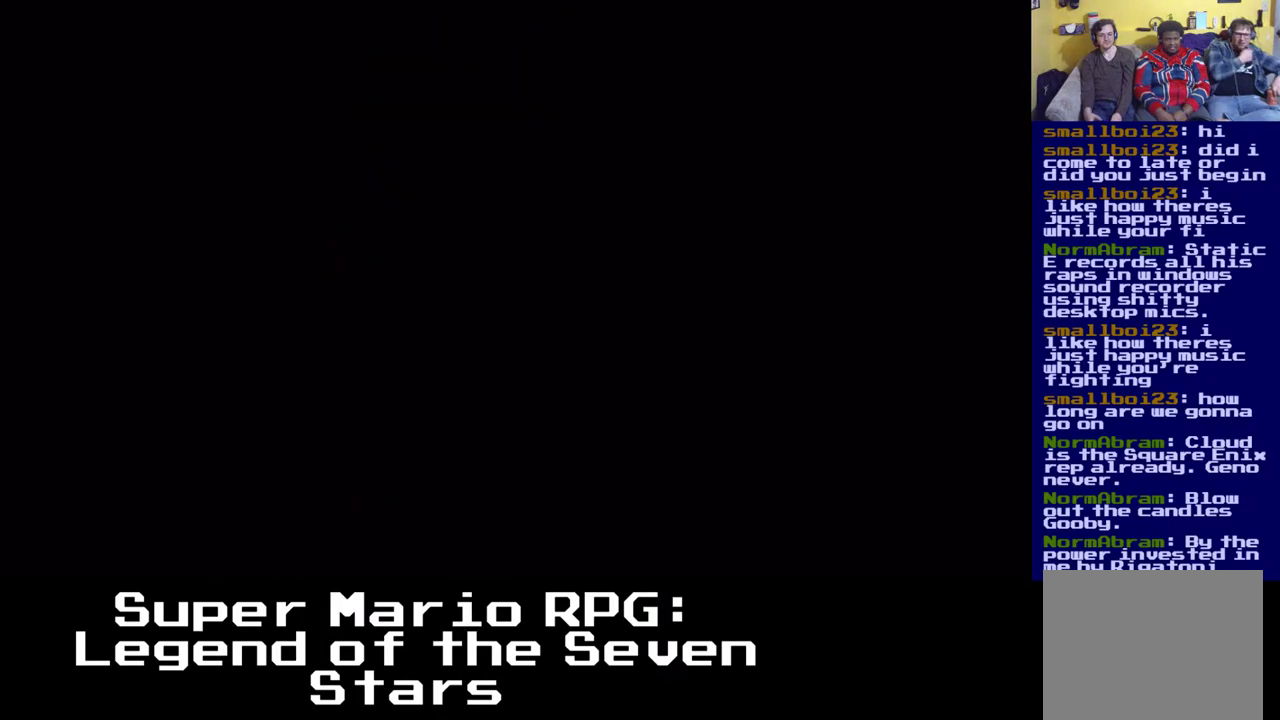
{"buttons": [], "left_stick": "center", "events": []}
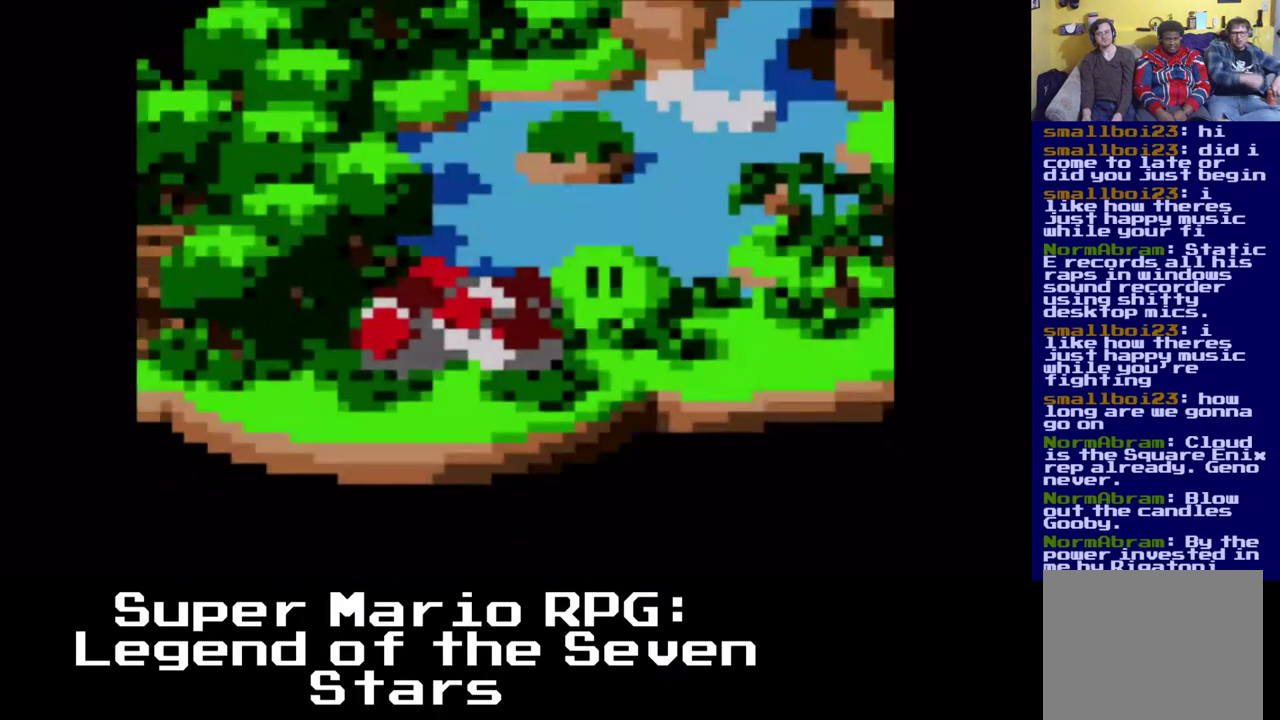
{"buttons": [], "left_stick": "center", "events": []}
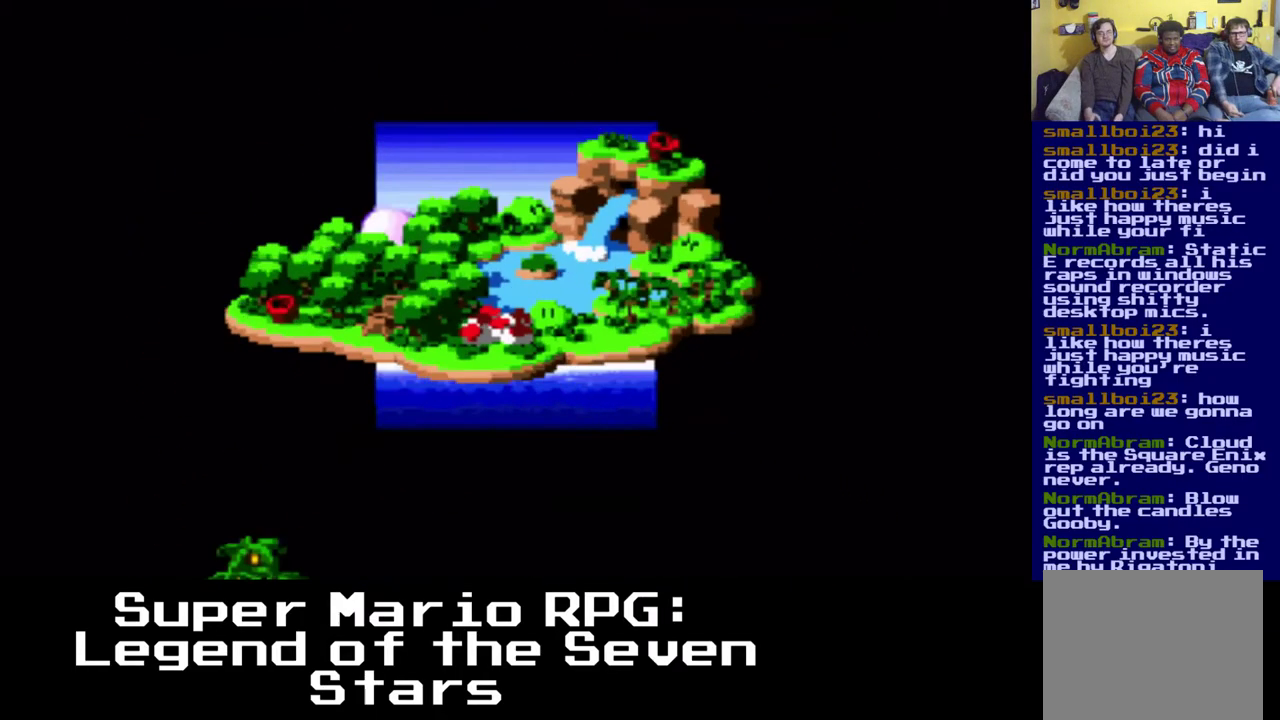
{"buttons": [], "left_stick": "center", "events": []}
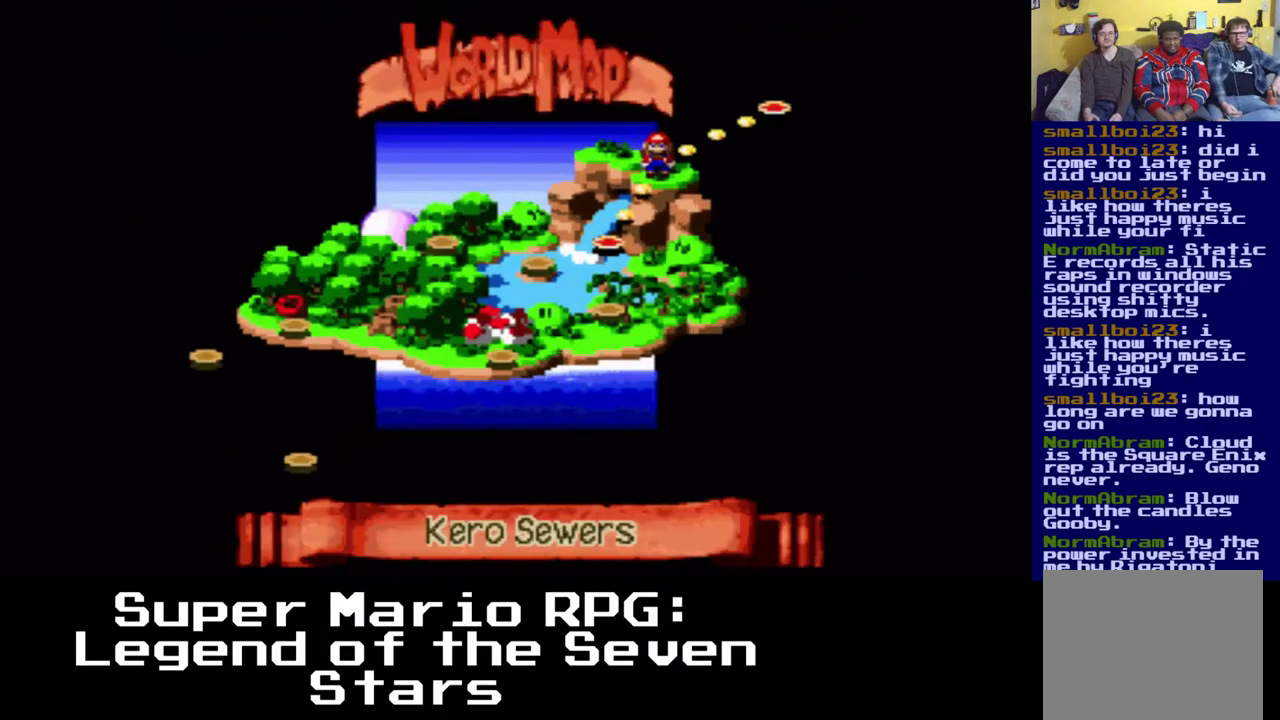
{"buttons": ["DPAD_DOWN"], "left_stick": "center", "events": [[433, "DPAD_DOWN", "down"]]}
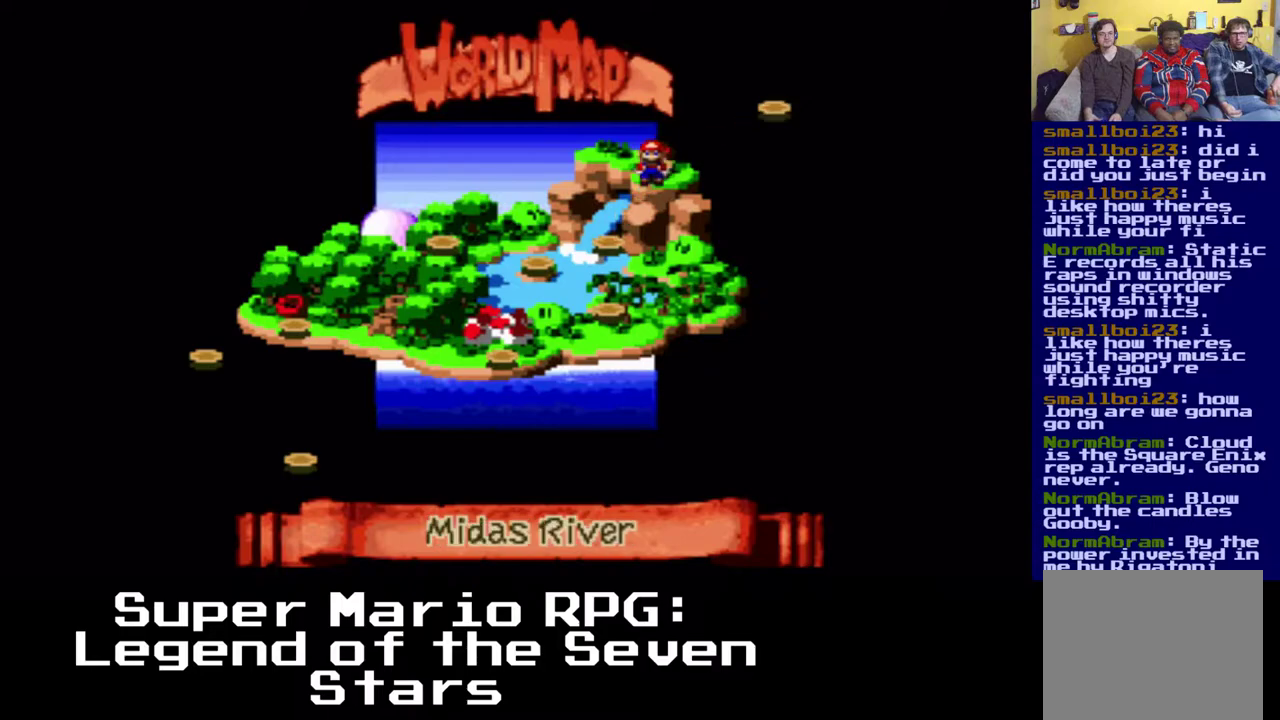
{"buttons": ["DPAD_LEFT"], "left_stick": "center", "events": [[117, "DPAD_DOWN", "up"], [467, "DPAD_LEFT", "down"]]}
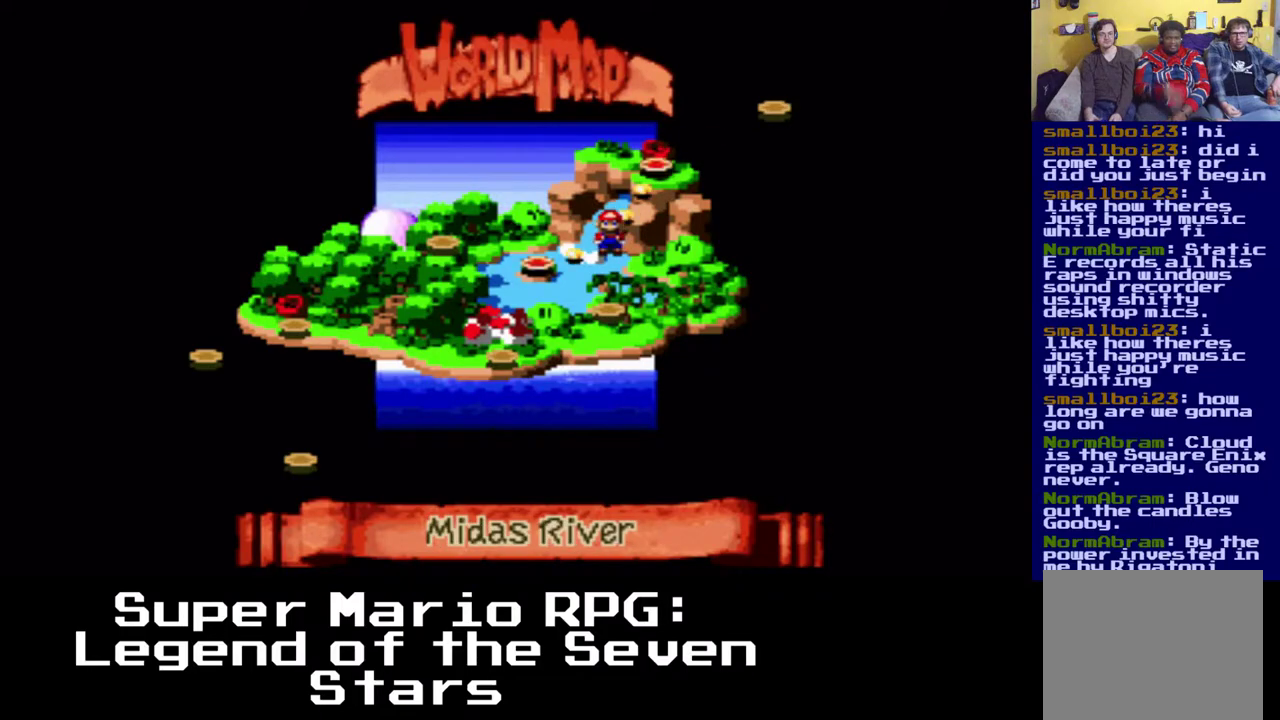
{"buttons": ["DPAD_LEFT"], "left_stick": "center", "events": []}
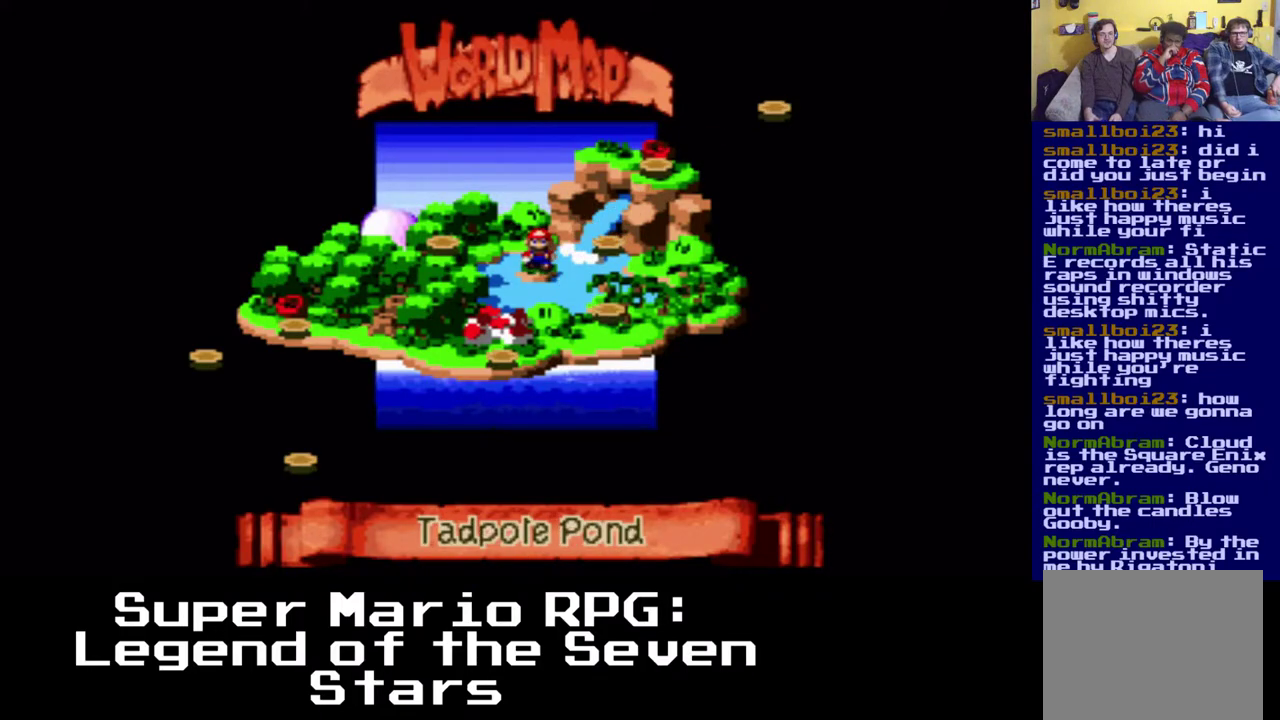
{"buttons": [], "left_stick": "center", "events": [[83, "DPAD_LEFT", "up"], [267, "B", "down"], [400, "B", "up"]]}
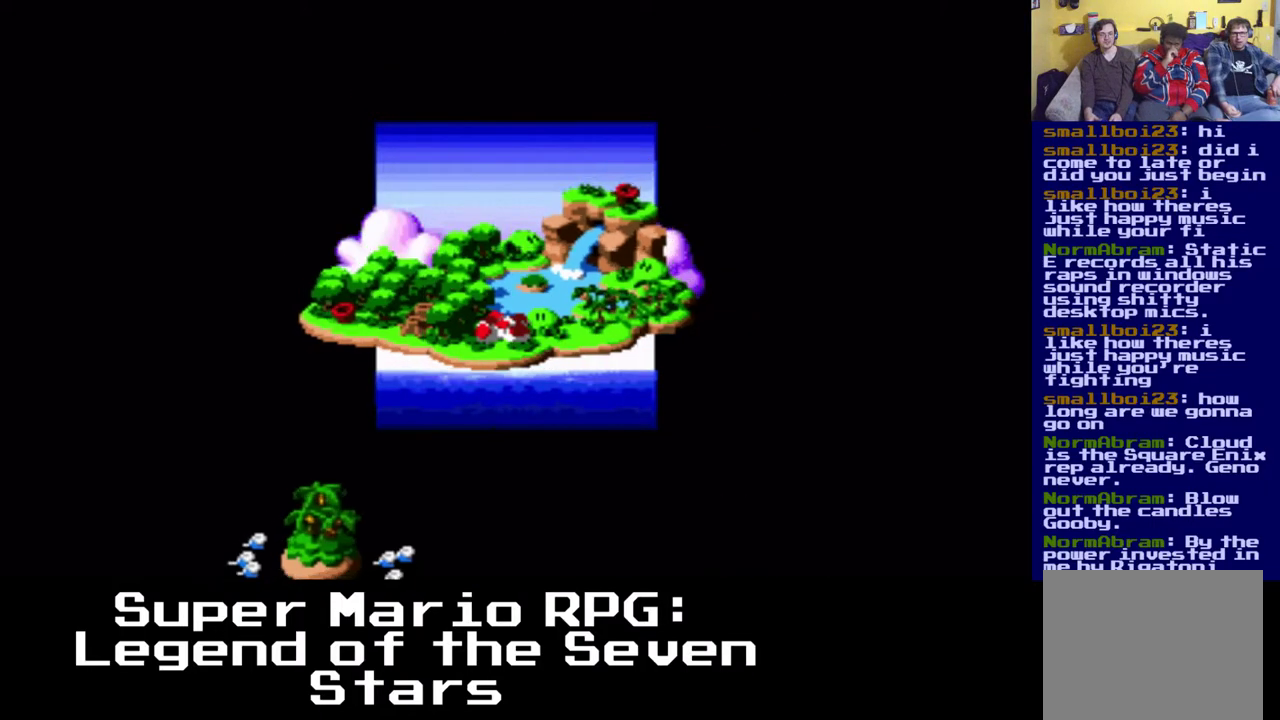
{"buttons": [], "left_stick": "center", "events": []}
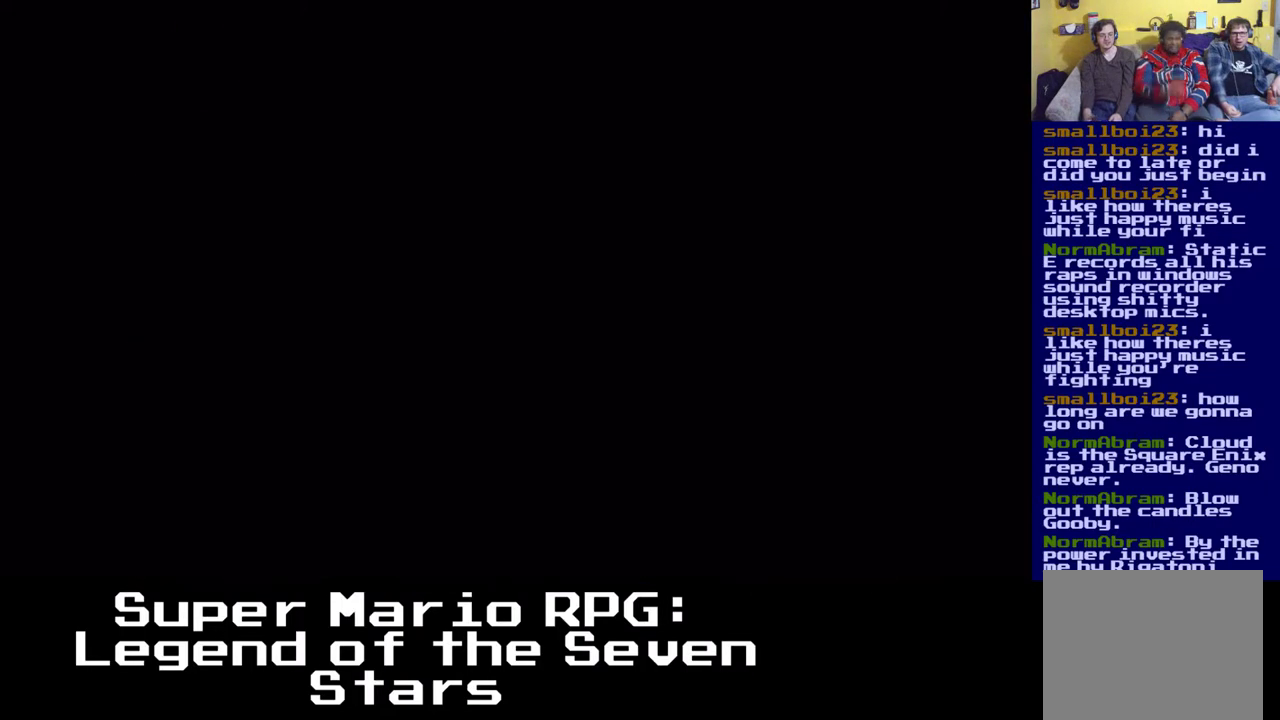
{"buttons": [], "left_stick": "center", "events": []}
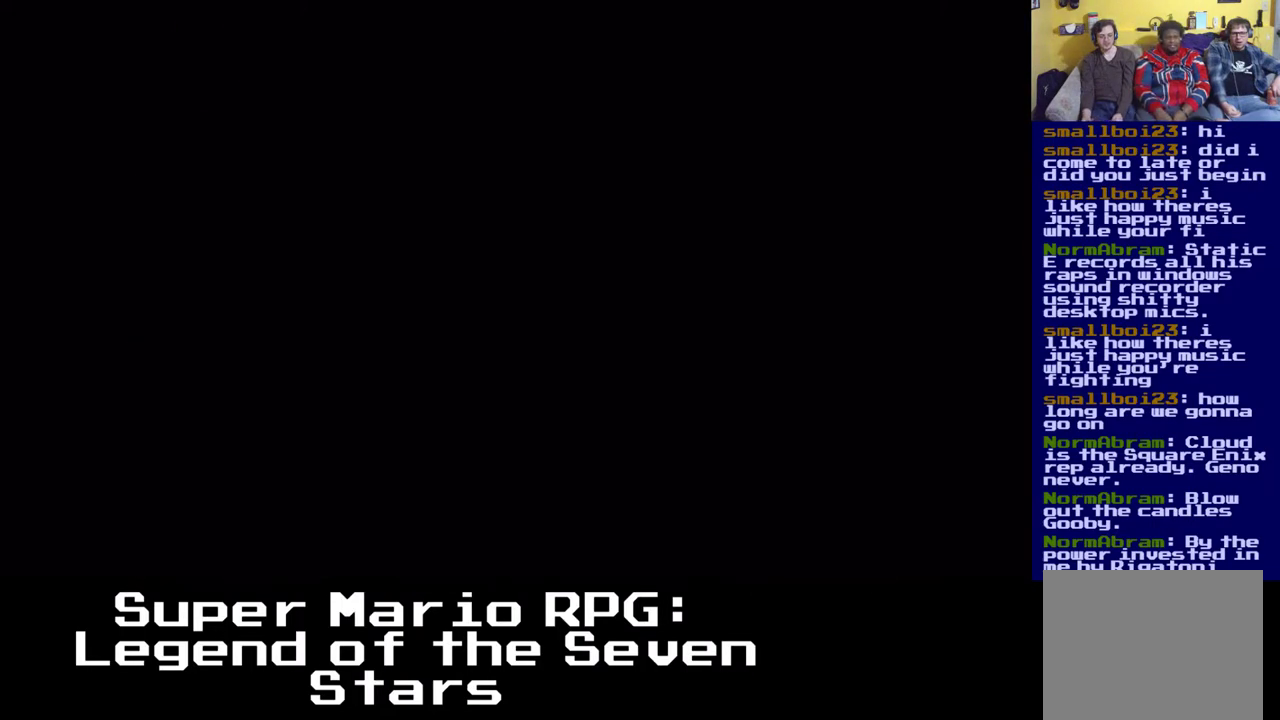
{"buttons": [], "left_stick": "center", "events": []}
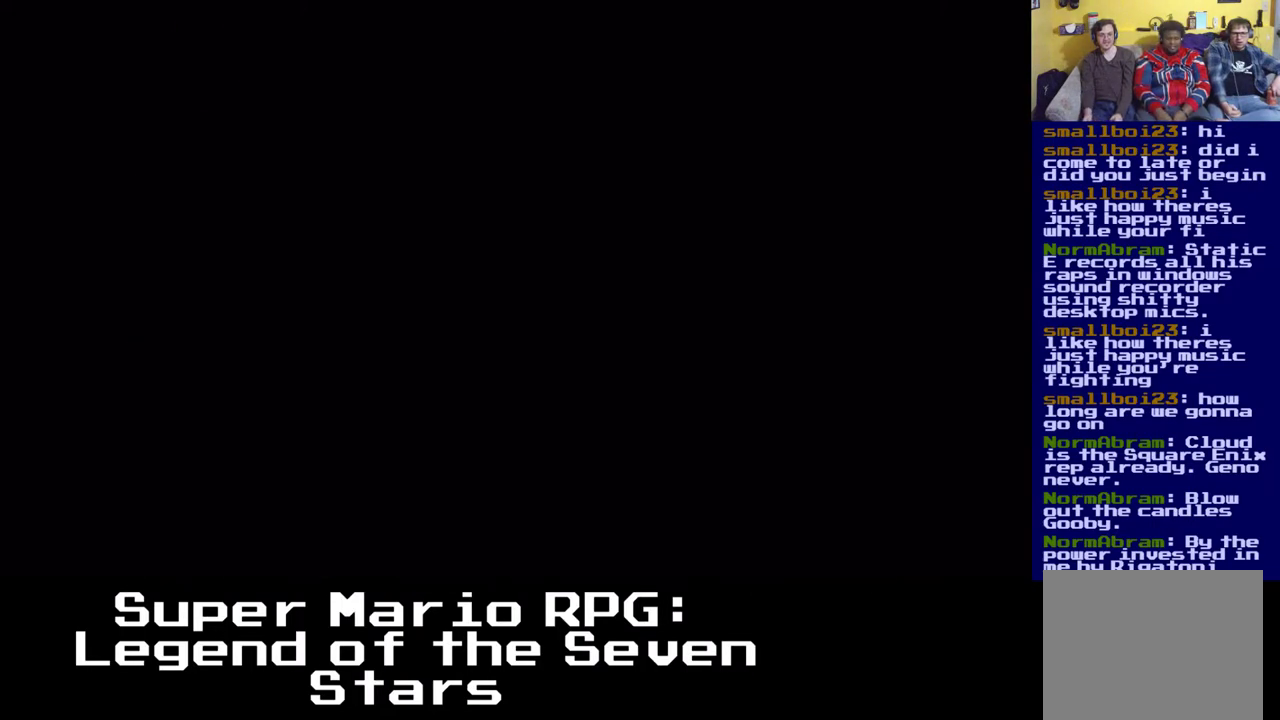
{"buttons": [], "left_stick": "center", "events": []}
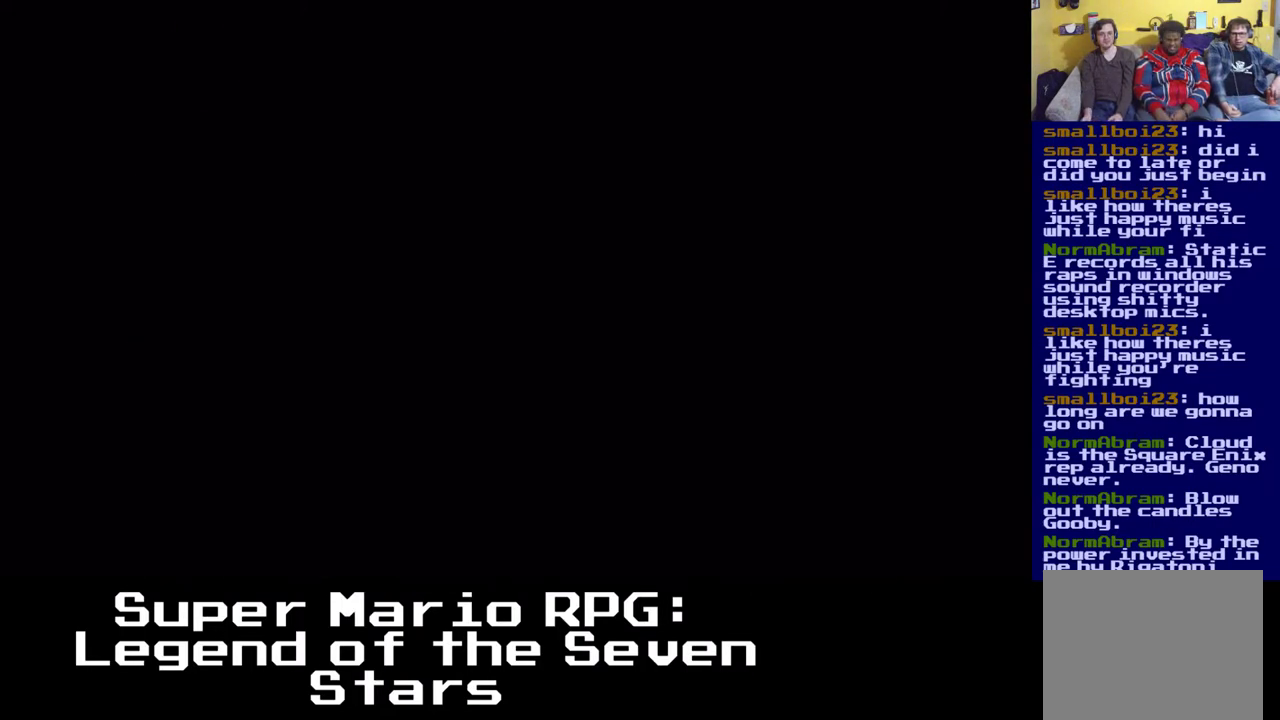
{"buttons": [], "left_stick": "center", "events": []}
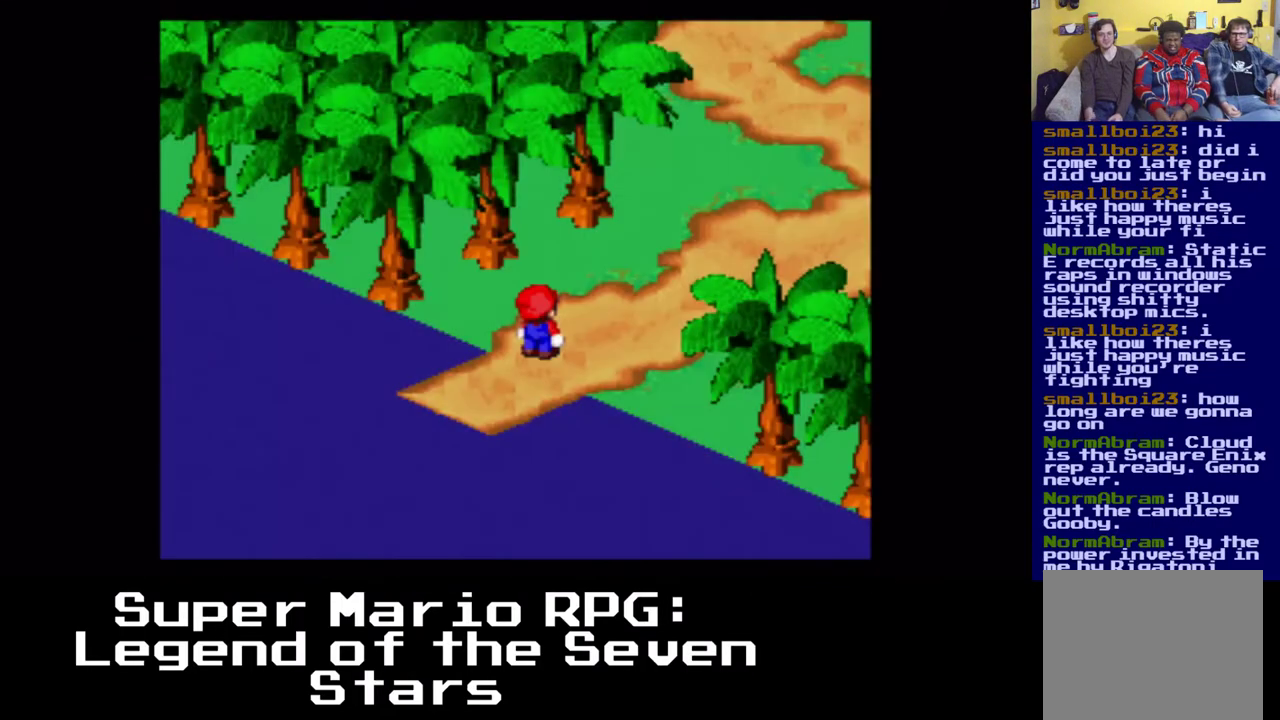
{"buttons": ["DPAD_RIGHT"], "left_stick": "center", "events": [[450, "DPAD_RIGHT", "down"]]}
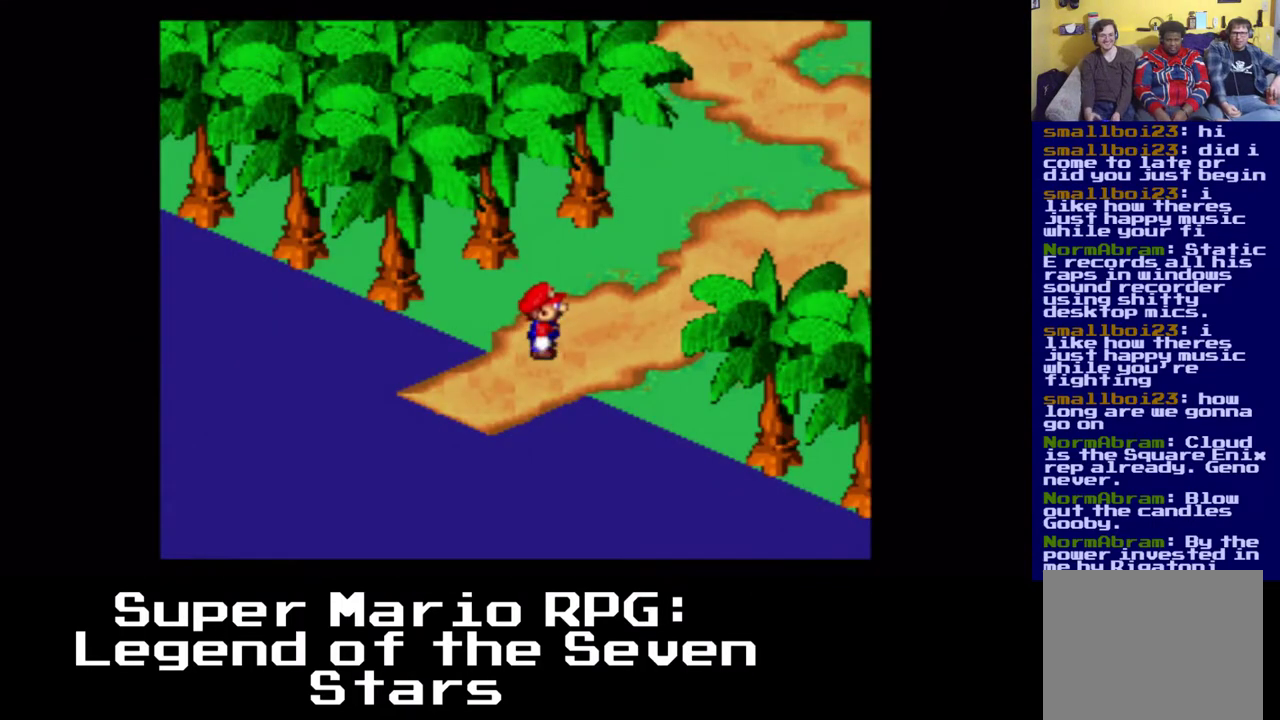
{"buttons": ["X", "DPAD_UP", "DPAD_RIGHT"], "left_stick": "center", "events": [[33, "X", "down"], [133, "DPAD_UP", "down"]]}
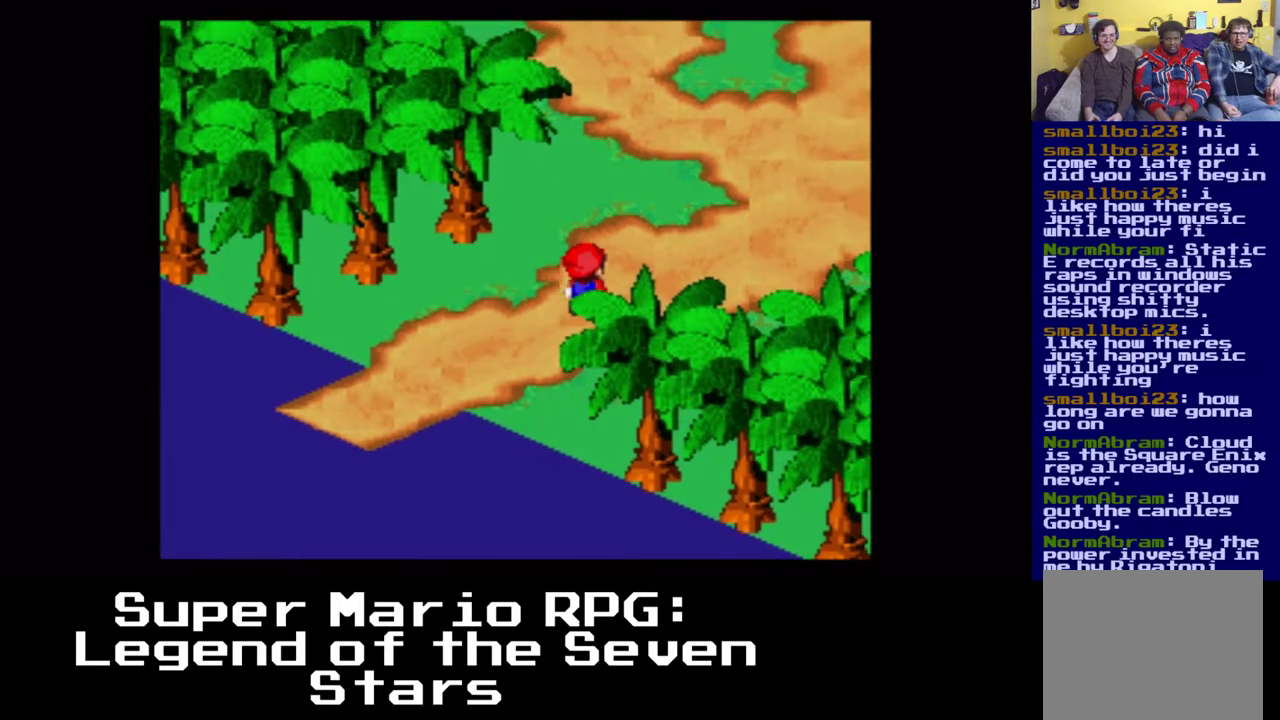
{"buttons": ["X", "DPAD_UP", "DPAD_RIGHT"], "left_stick": "center", "events": []}
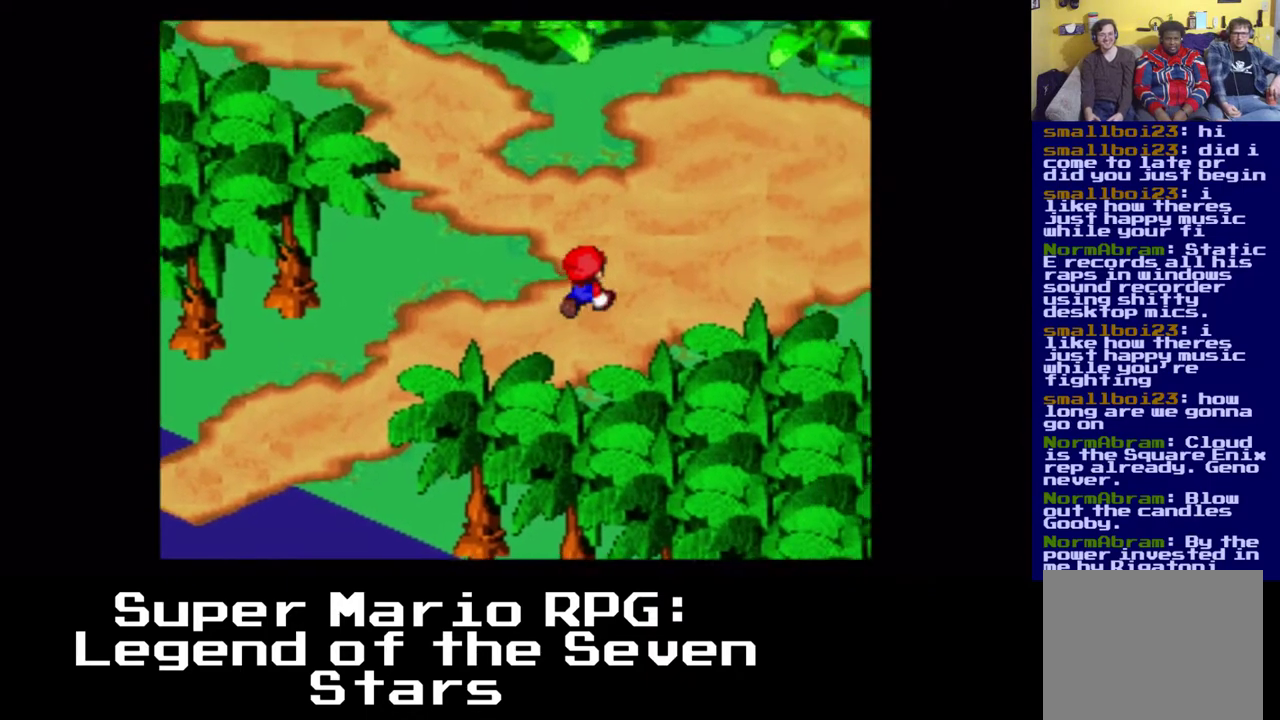
{"buttons": ["X", "DPAD_UP", "DPAD_RIGHT"], "left_stick": "center", "events": []}